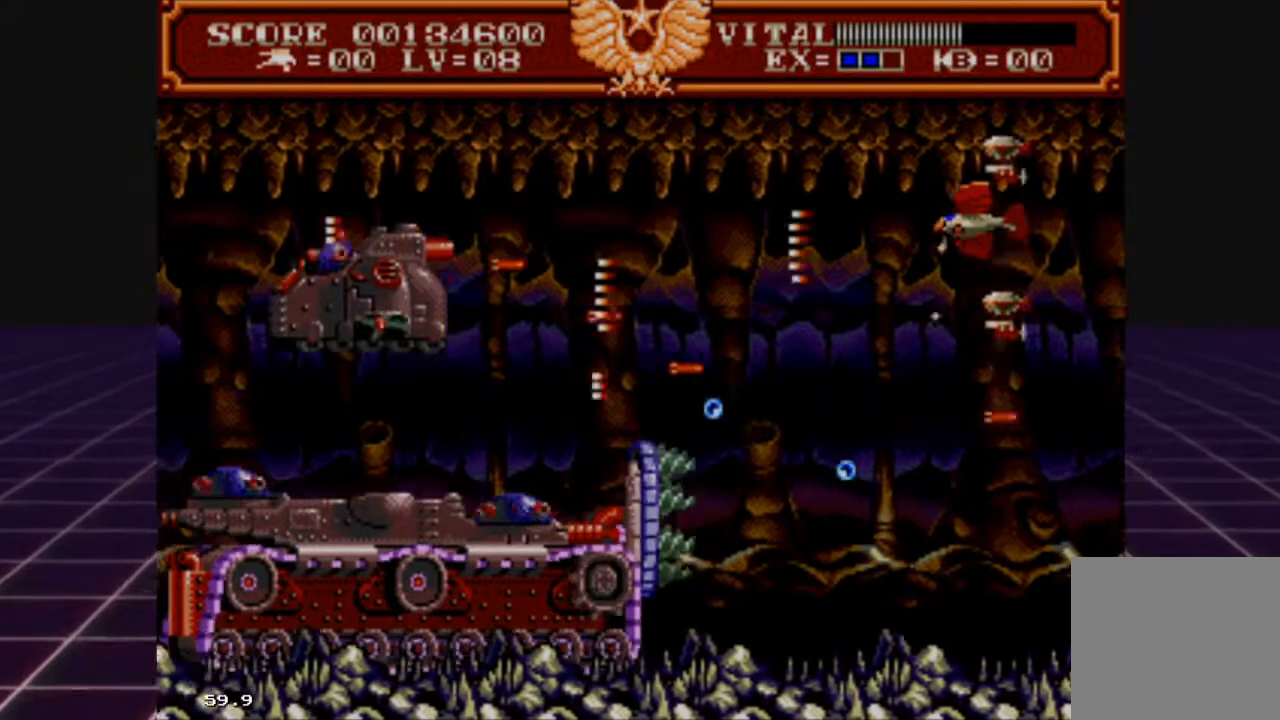
Gameplay with a controller (Xbox layout); each line is a JSON object with the inputs held at the frame after it. "events" lists button and stick changes between this image and that frame as [ms after this image, input, new state], when the widget could be followed in between.
{"buttons": ["L2"], "left_stick": "center", "right_stick": "center", "events": [[67, "left_stick", "center"], [200, "left_stick", "up"], [367, "left_stick", "center"]]}
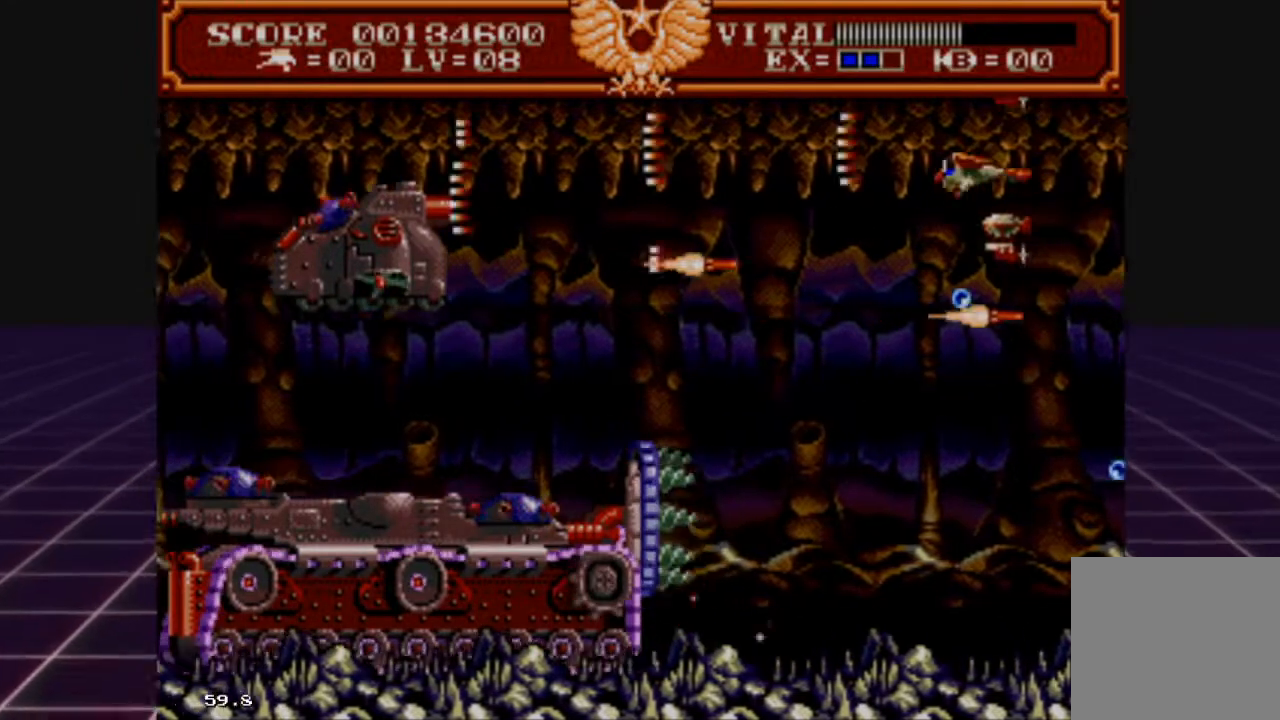
{"buttons": ["L2"], "left_stick": "down-right", "right_stick": "center", "events": [[100, "left_stick", "up-left"], [167, "left_stick", "left"], [333, "left_stick", "right"], [500, "left_stick", "down-right"]]}
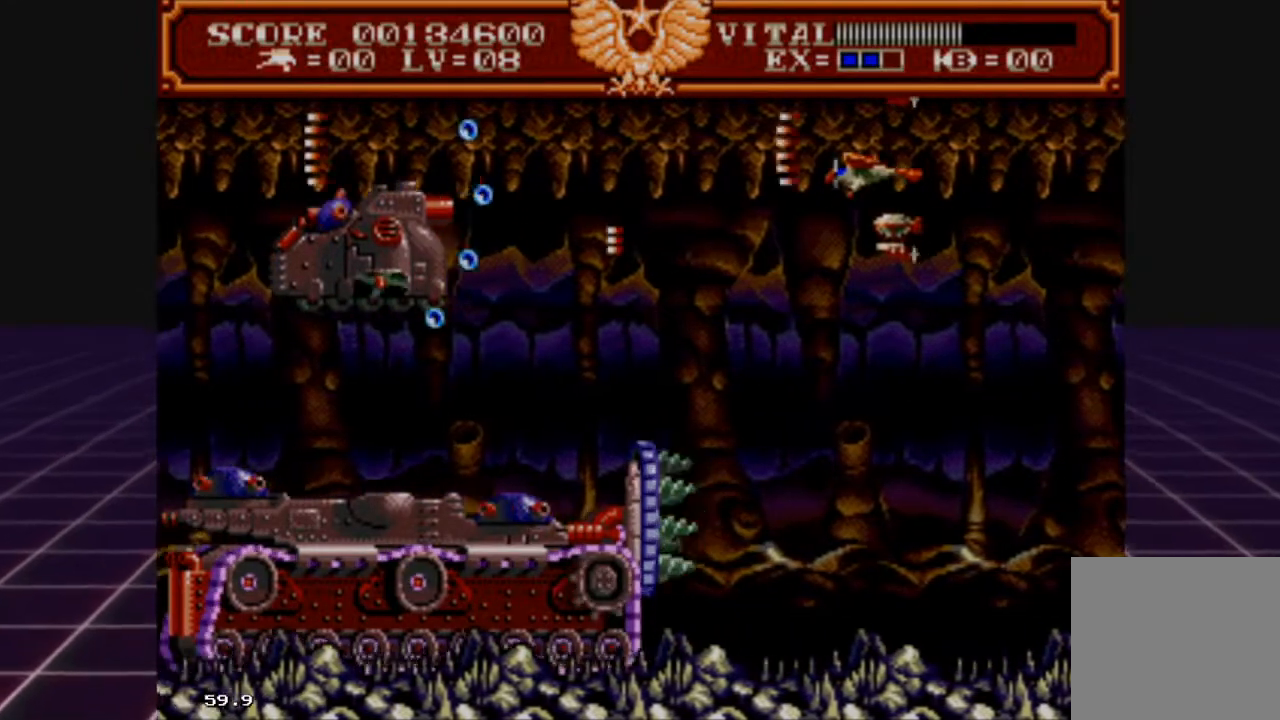
{"buttons": ["L2"], "left_stick": "down-right", "right_stick": "center", "events": [[133, "left_stick", "down"], [267, "left_stick", "down-right"]]}
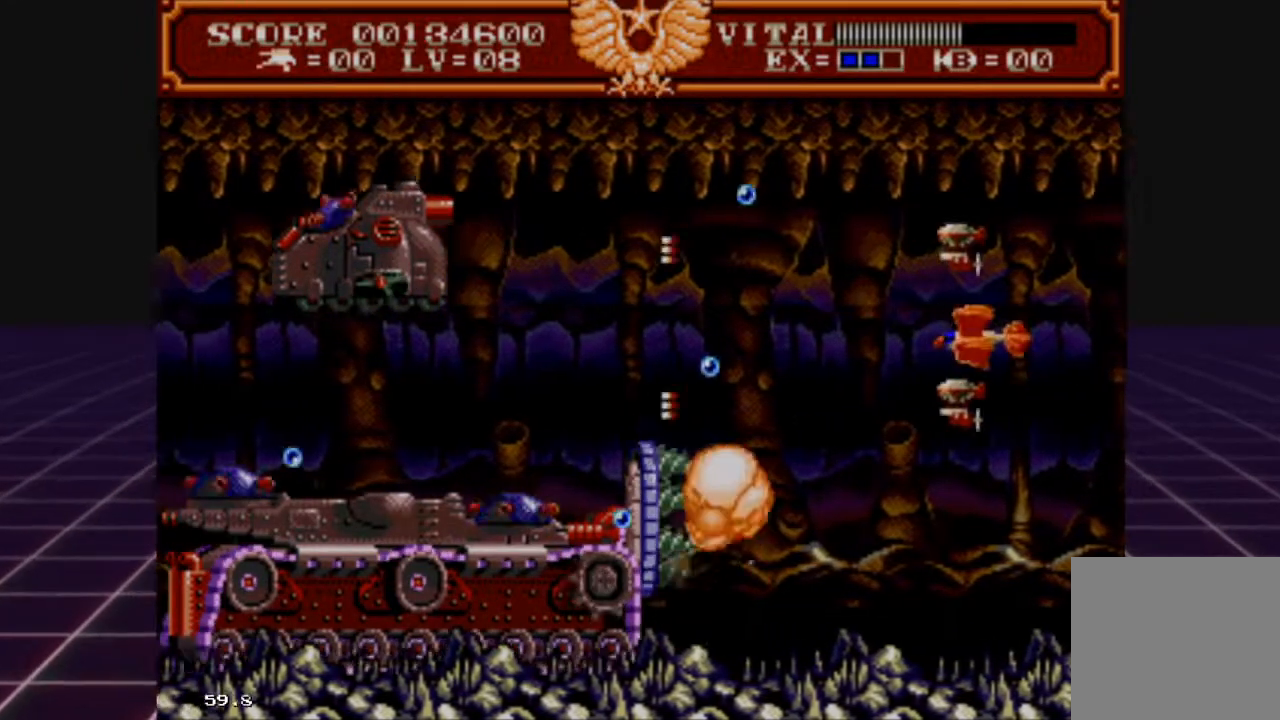
{"buttons": ["L2"], "left_stick": "left", "right_stick": "center", "events": [[67, "left_stick", "center"], [167, "left_stick", "right"], [267, "left_stick", "center"], [367, "left_stick", "left"]]}
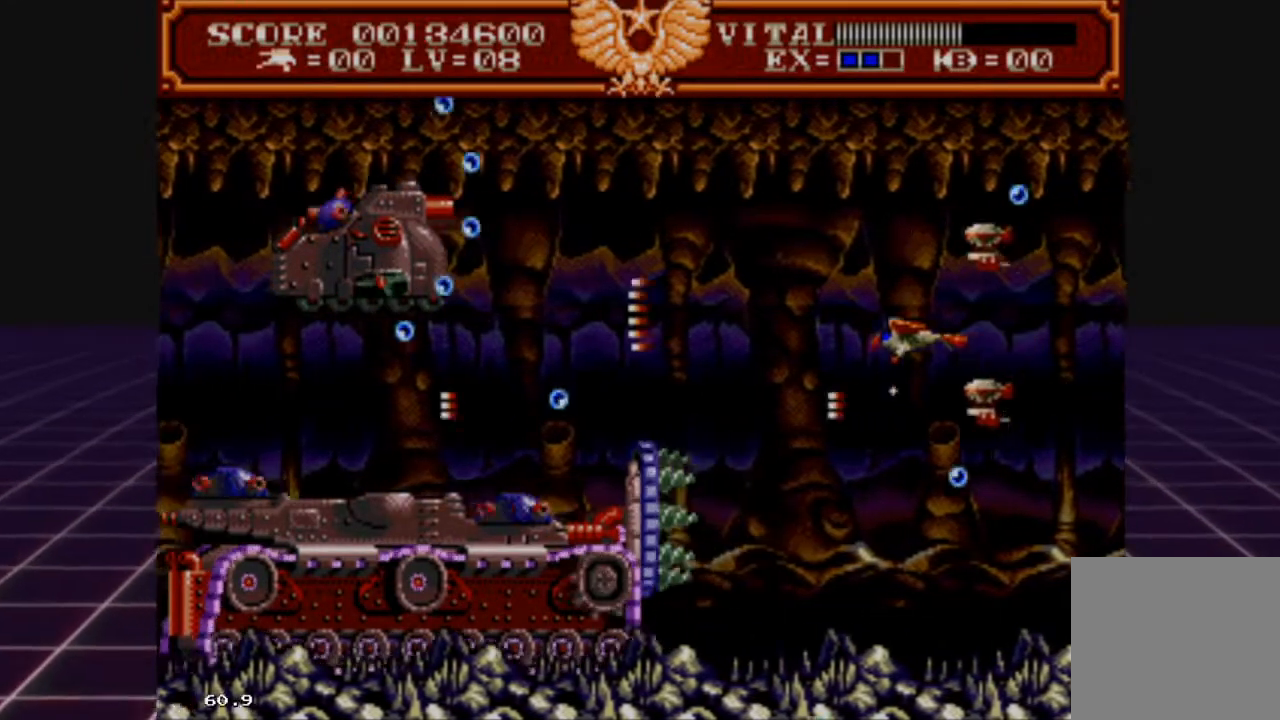
{"buttons": ["L2"], "left_stick": "up-right", "right_stick": "center", "events": [[67, "left_stick", "up"], [133, "left_stick", "up-right"]]}
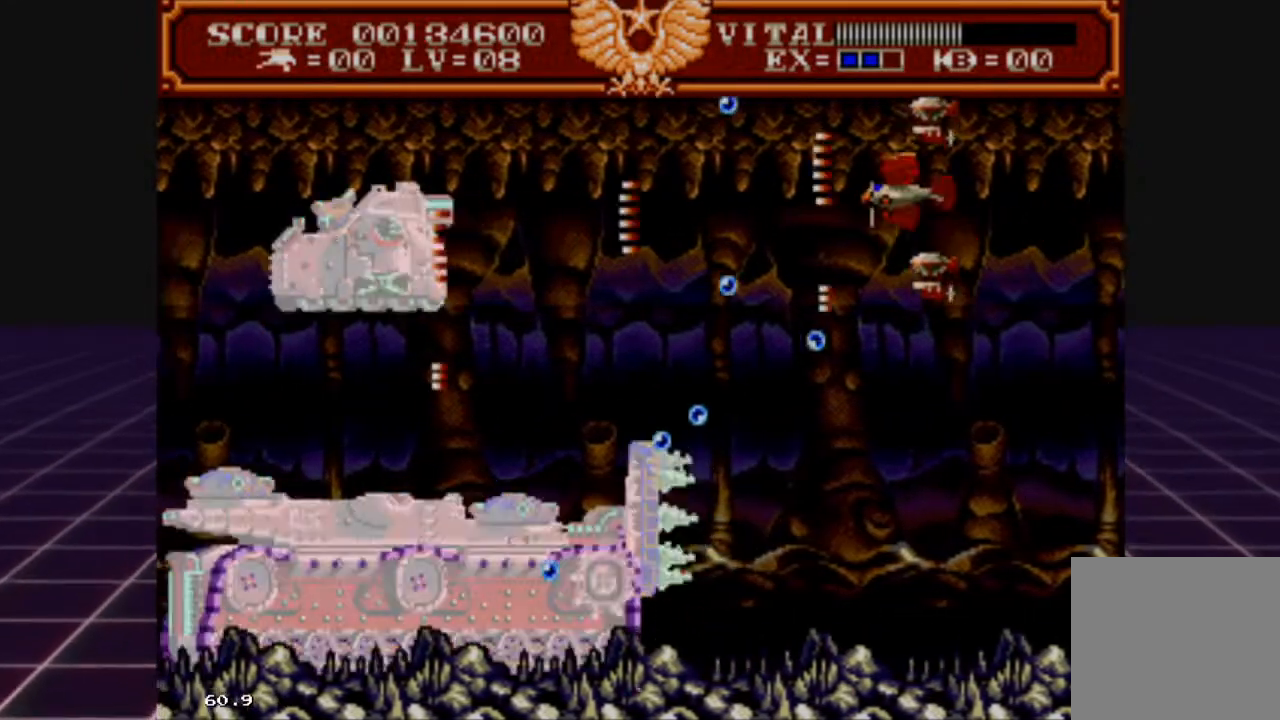
{"buttons": ["L2"], "left_stick": "center", "right_stick": "center", "events": [[33, "left_stick", "right"], [133, "left_stick", "center"], [200, "left_stick", "up"], [267, "left_stick", "left"], [400, "left_stick", "center"]]}
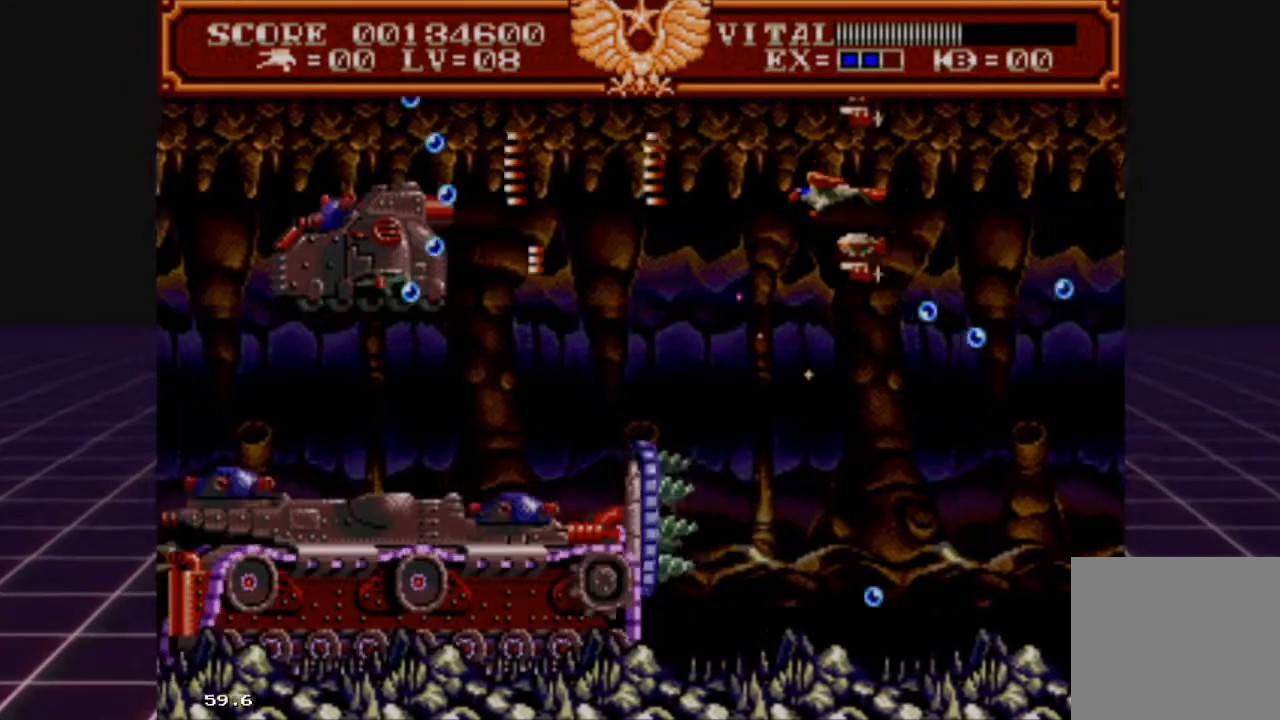
{"buttons": ["L2"], "left_stick": "down", "right_stick": "center", "events": [[33, "left_stick", "right"], [200, "left_stick", "center"], [267, "left_stick", "down"]]}
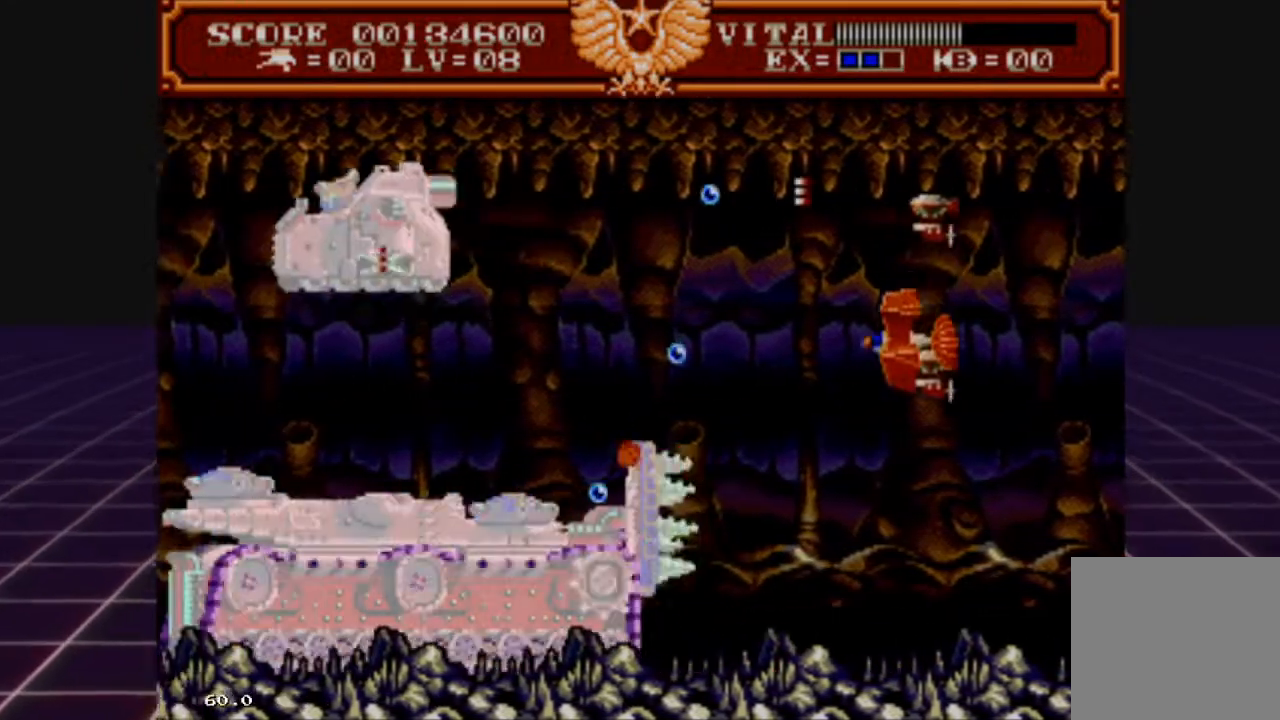
{"buttons": ["L2"], "left_stick": "center", "right_stick": "center", "events": [[200, "left_stick", "up-right"], [467, "left_stick", "center"]]}
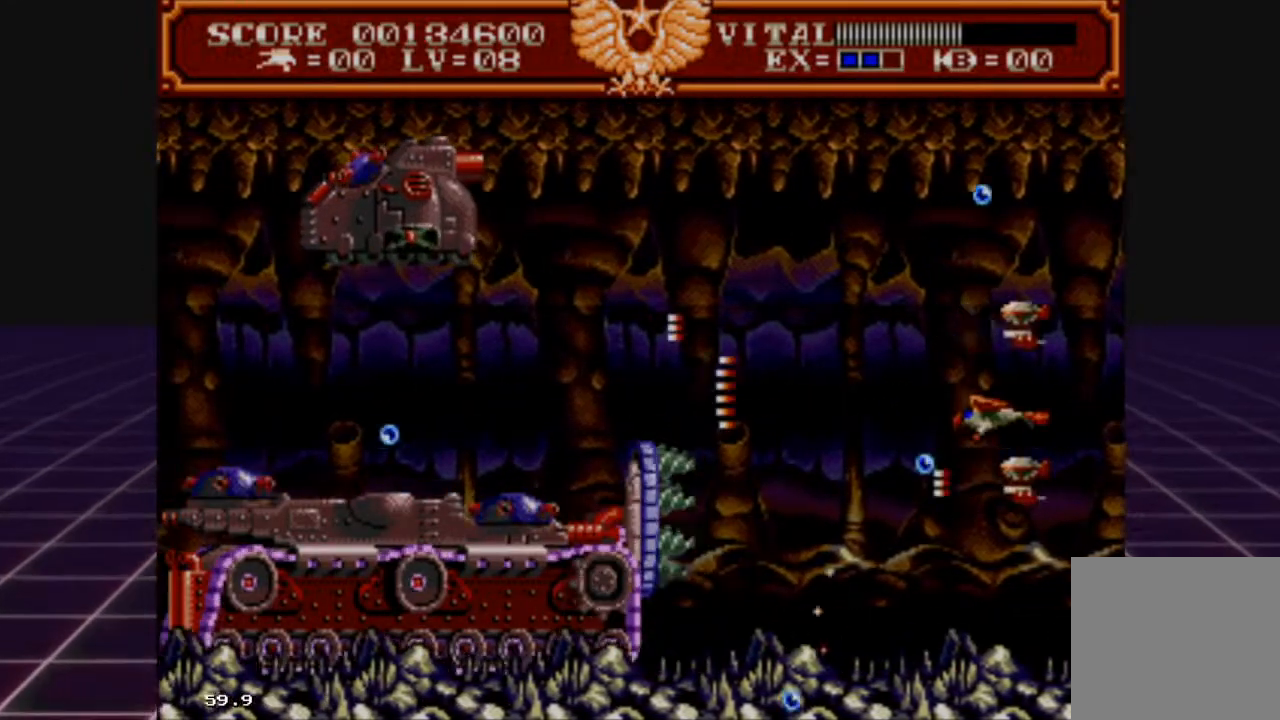
{"buttons": ["L2"], "left_stick": "up-left", "right_stick": "center", "events": [[133, "left_stick", "up"], [267, "left_stick", "up-right"], [400, "left_stick", "center"], [467, "left_stick", "up-left"]]}
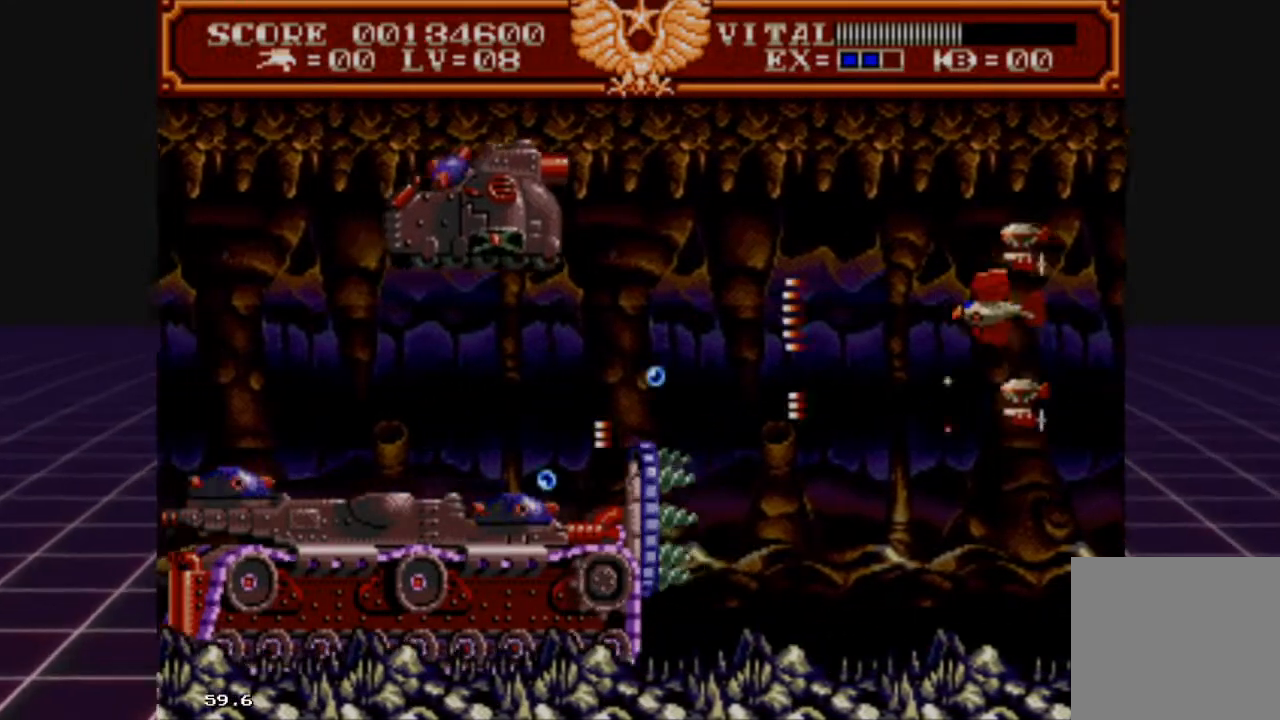
{"buttons": ["L2"], "left_stick": "center", "right_stick": "center", "events": [[100, "left_stick", "up"], [367, "left_stick", "center"]]}
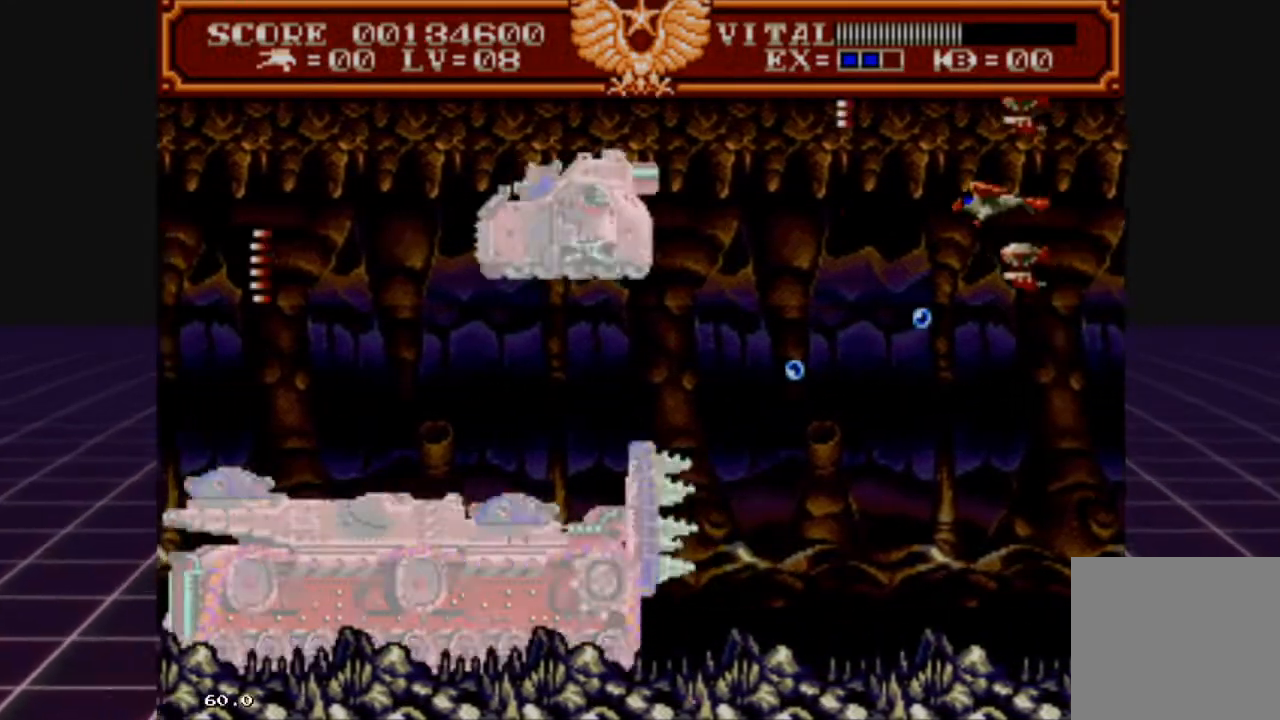
{"buttons": ["L2"], "left_stick": "down", "right_stick": "center", "events": [[133, "left_stick", "left"], [300, "left_stick", "center"], [467, "left_stick", "down"]]}
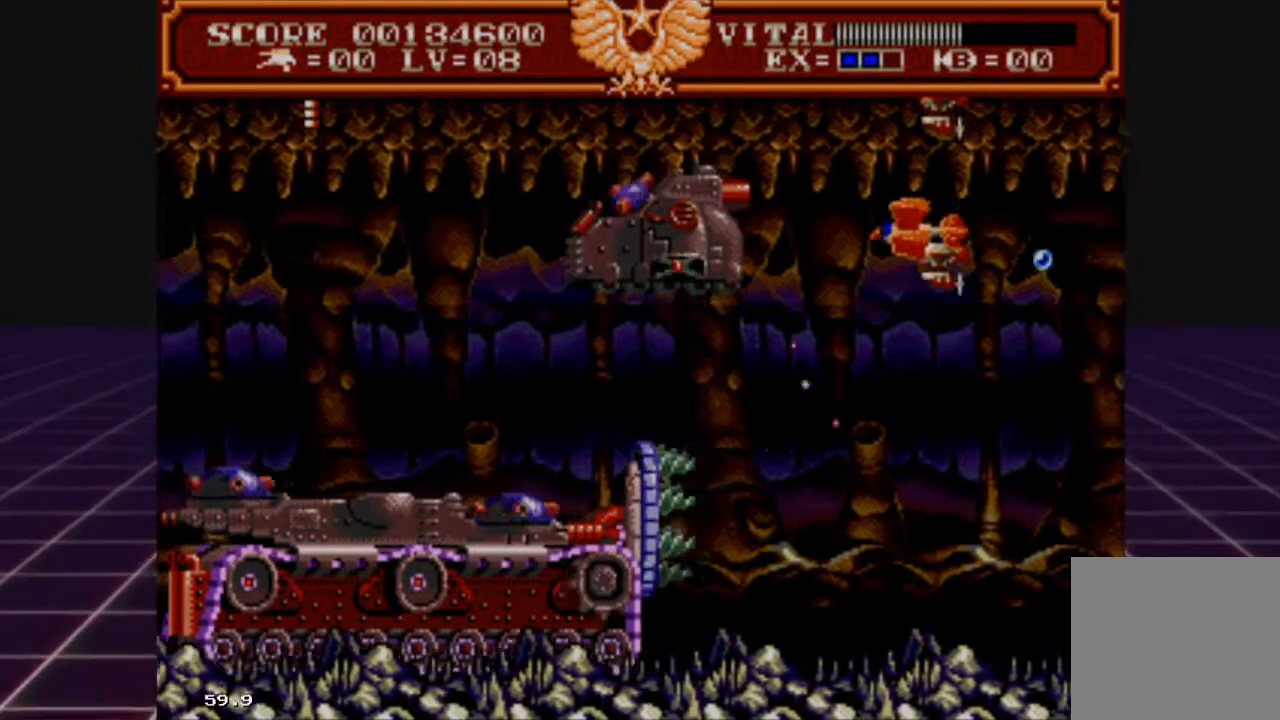
{"buttons": ["L2"], "left_stick": "center", "right_stick": "center", "events": [[233, "left_stick", "down-right"], [433, "left_stick", "center"]]}
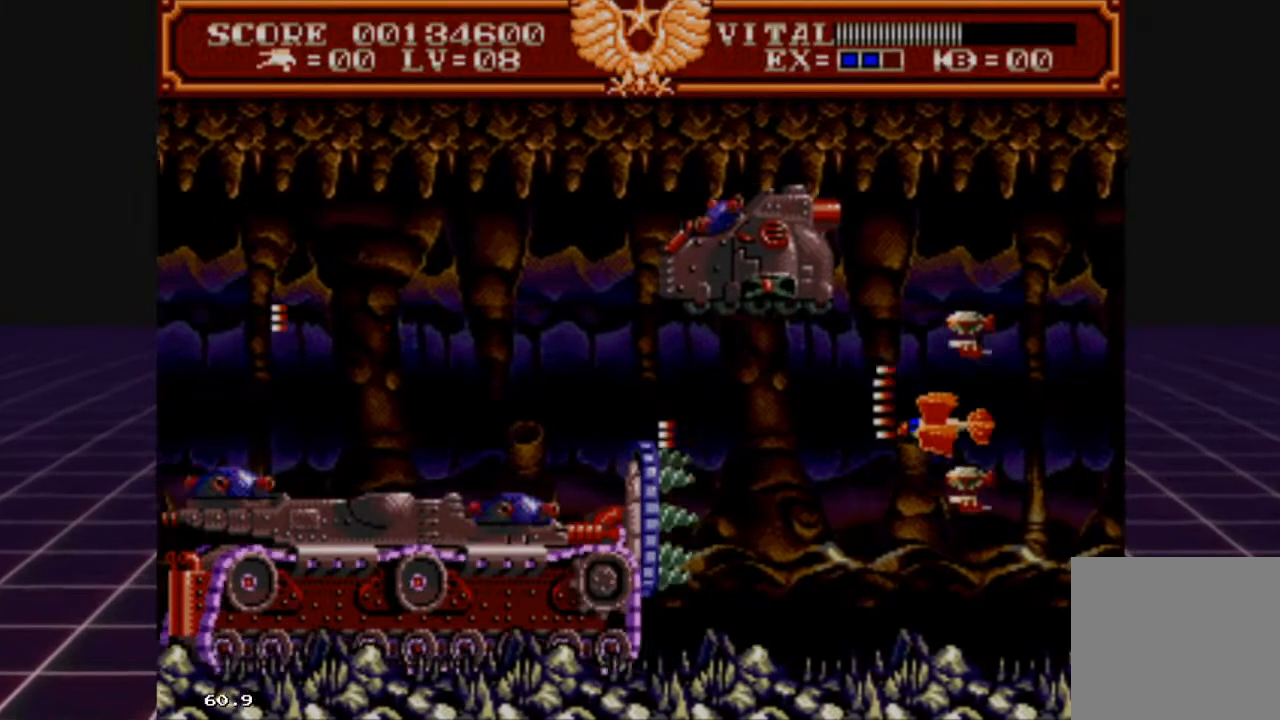
{"buttons": ["L2"], "left_stick": "down", "right_stick": "center", "events": [[100, "left_stick", "down"], [167, "left_stick", "down-right"], [333, "left_stick", "right"], [467, "left_stick", "down"]]}
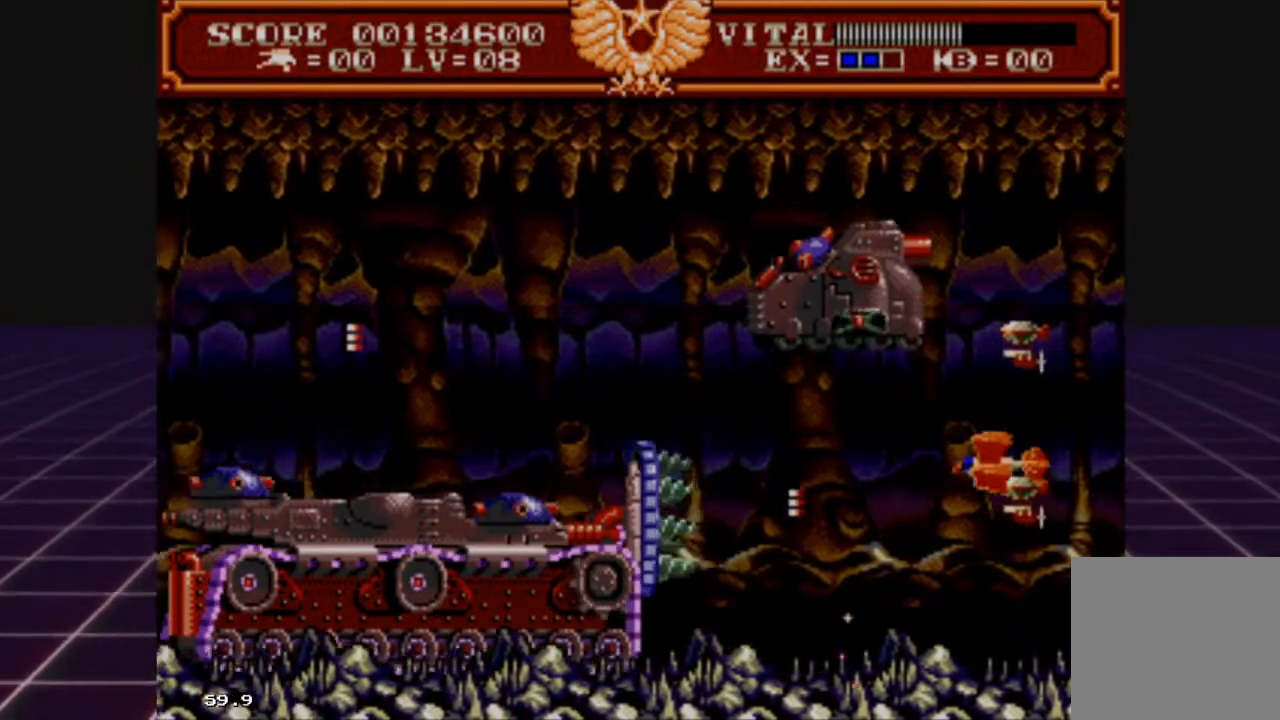
{"buttons": ["R2"], "left_stick": "up-left", "right_stick": "center", "events": [[67, "left_stick", "down-left"], [267, "left_stick", "left"], [367, "left_stick", "up-left"], [500, "L2", "up"], [500, "R2", "down"]]}
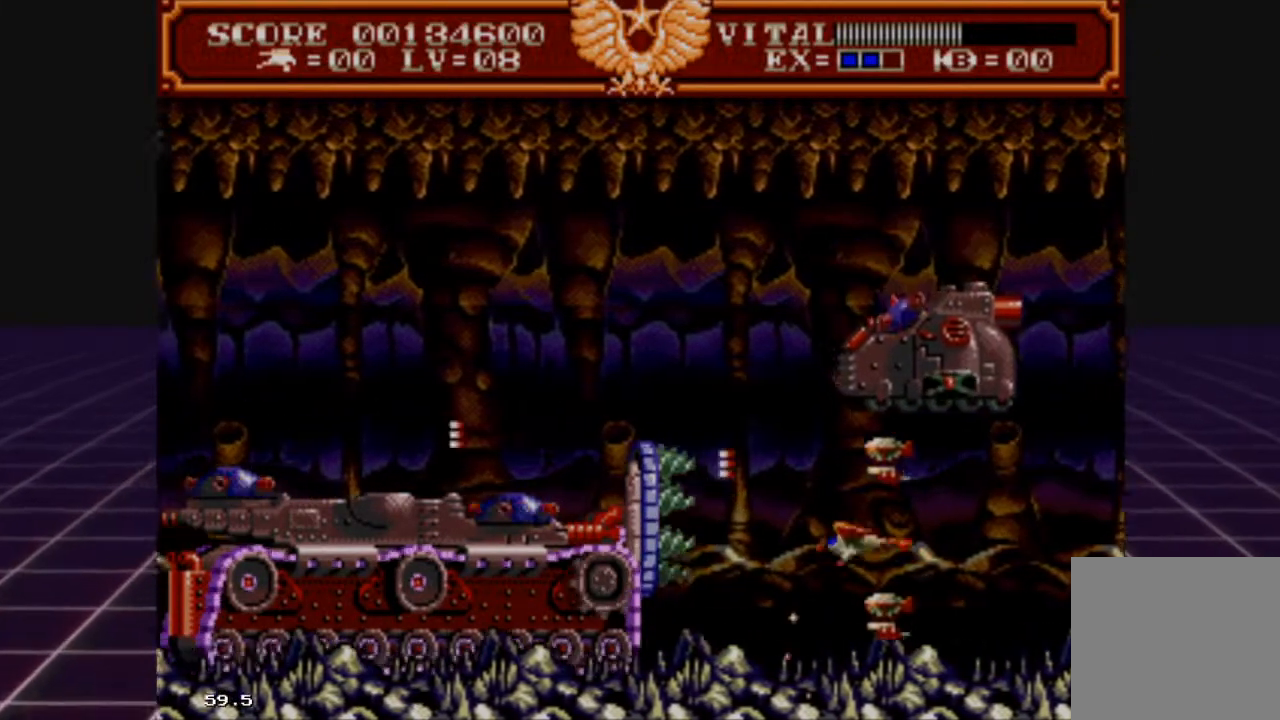
{"buttons": ["R2"], "left_stick": "center", "right_stick": "center", "events": [[200, "left_stick", "center"], [367, "left_stick", "down-left"], [467, "left_stick", "center"]]}
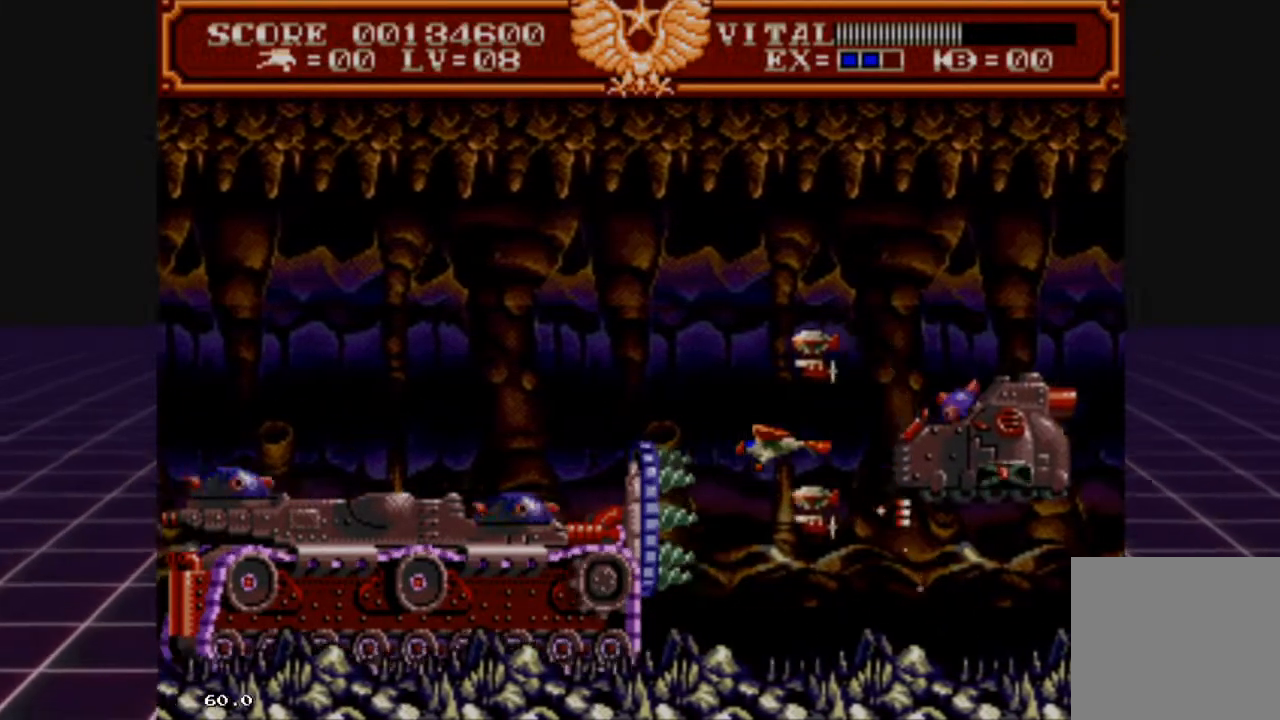
{"buttons": ["R2"], "left_stick": "up-left", "right_stick": "center", "events": [[200, "left_stick", "up"], [333, "left_stick", "right"], [400, "left_stick", "center"], [500, "left_stick", "up-left"]]}
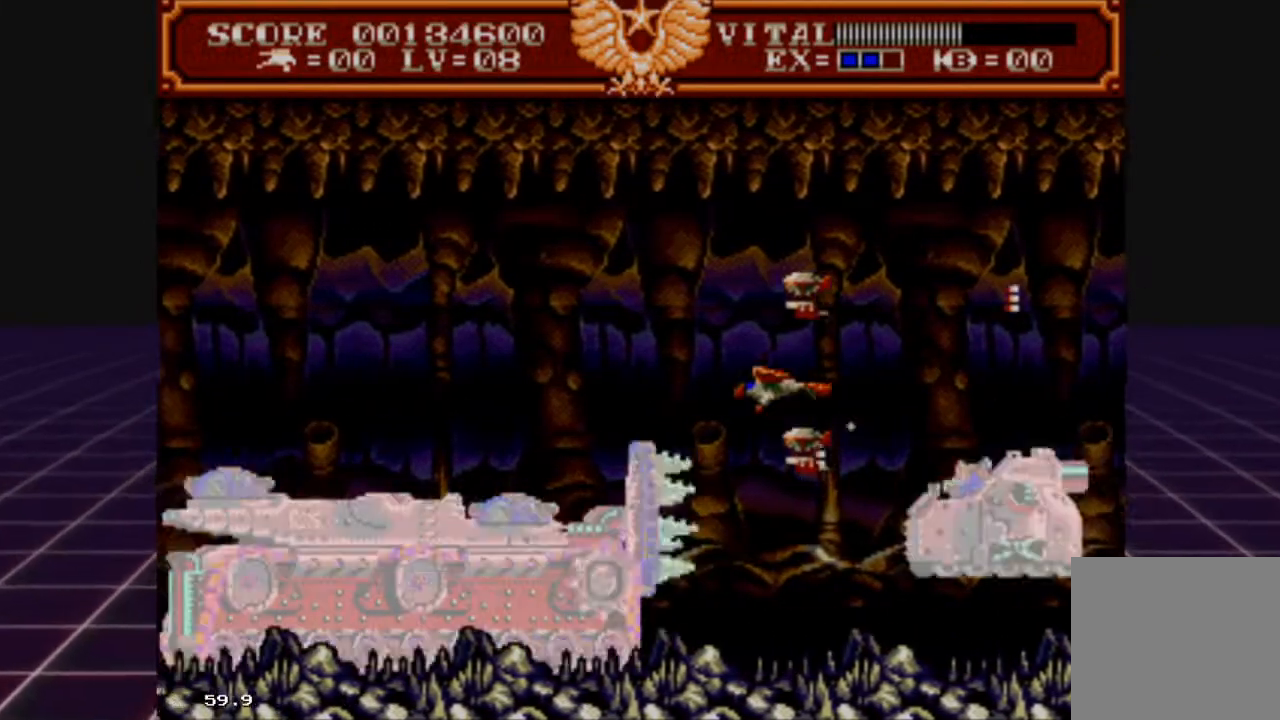
{"buttons": ["L2"], "left_stick": "up-left", "right_stick": "center", "events": [[333, "L2", "down"], [433, "R2", "up"]]}
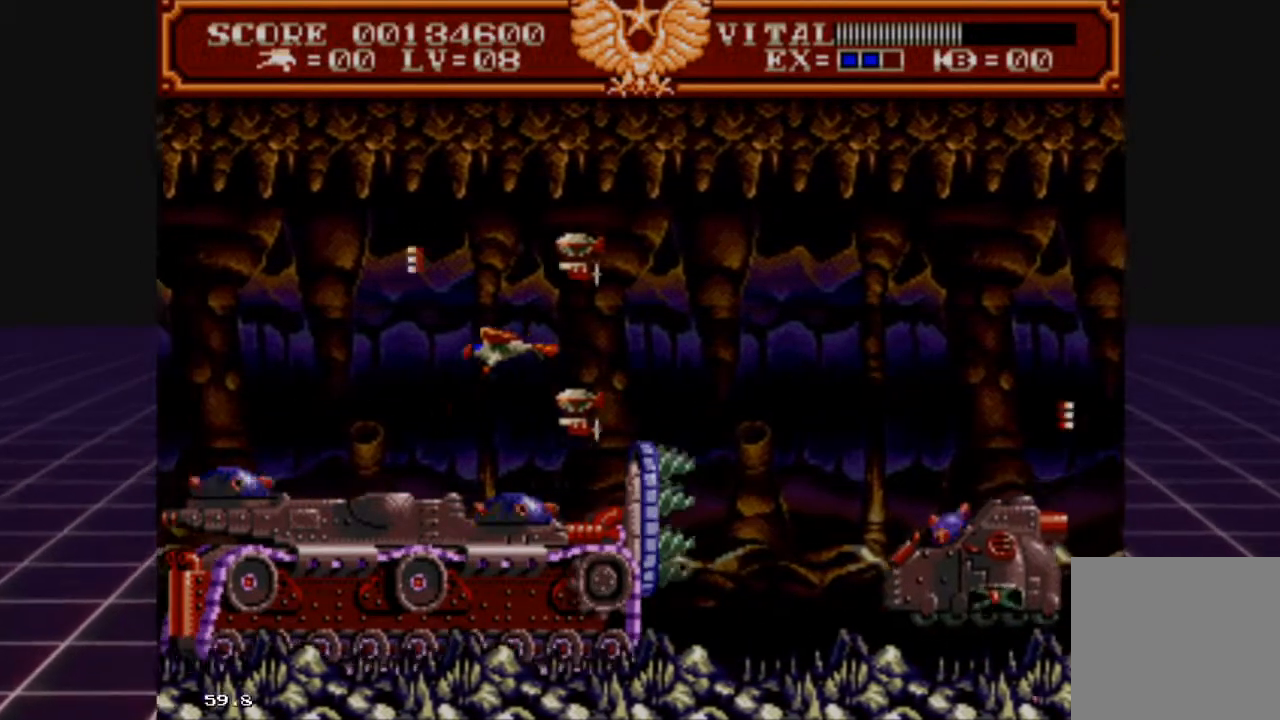
{"buttons": ["L2"], "left_stick": "down-left", "right_stick": "center", "events": [[133, "left_stick", "center"], [300, "left_stick", "up-right"], [433, "left_stick", "down-left"]]}
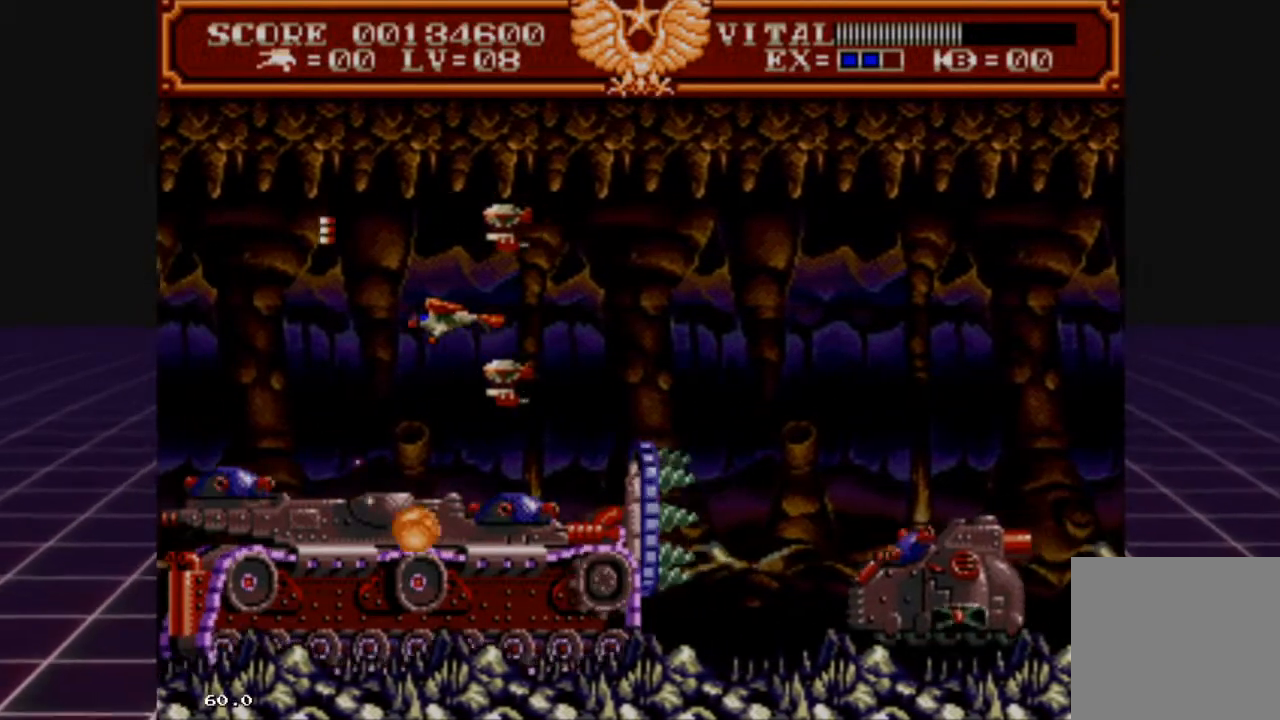
{"buttons": ["L2"], "left_stick": "center", "right_stick": "center", "events": [[167, "left_stick", "left"], [500, "left_stick", "center"]]}
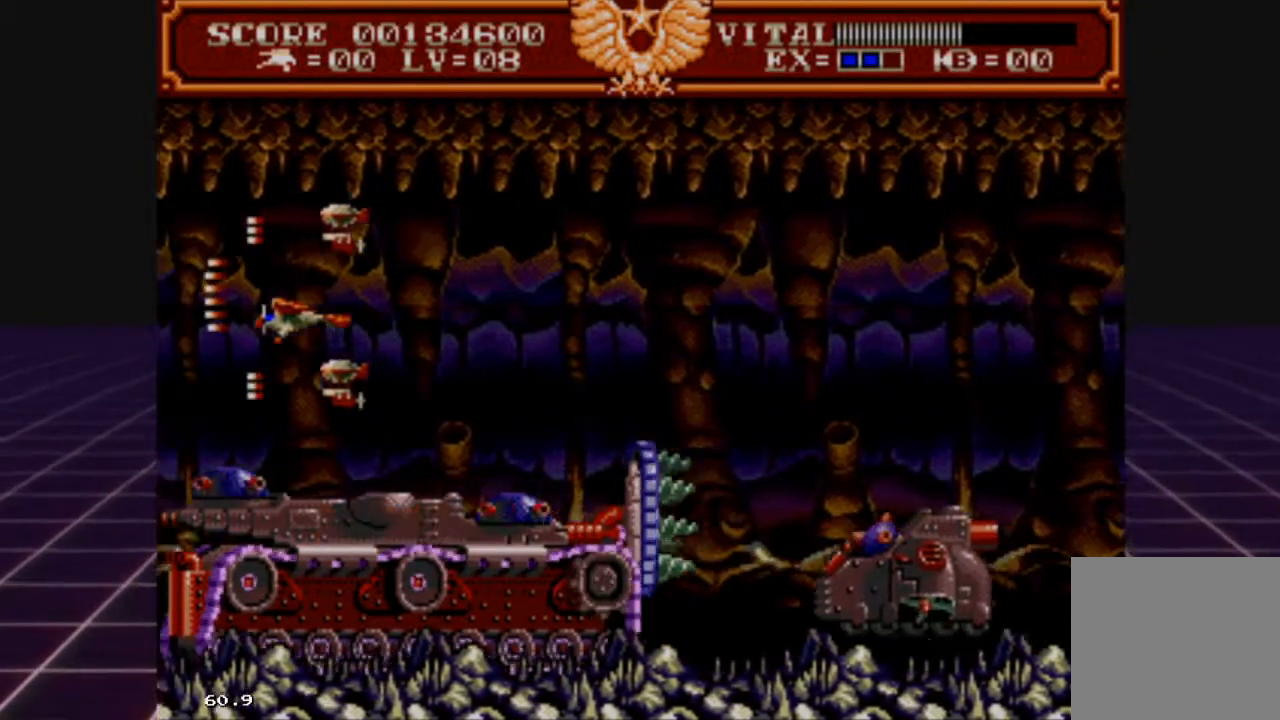
{"buttons": ["L2"], "left_stick": "center", "right_stick": "center", "events": [[133, "left_stick", "right"], [233, "left_stick", "up-left"], [433, "left_stick", "center"]]}
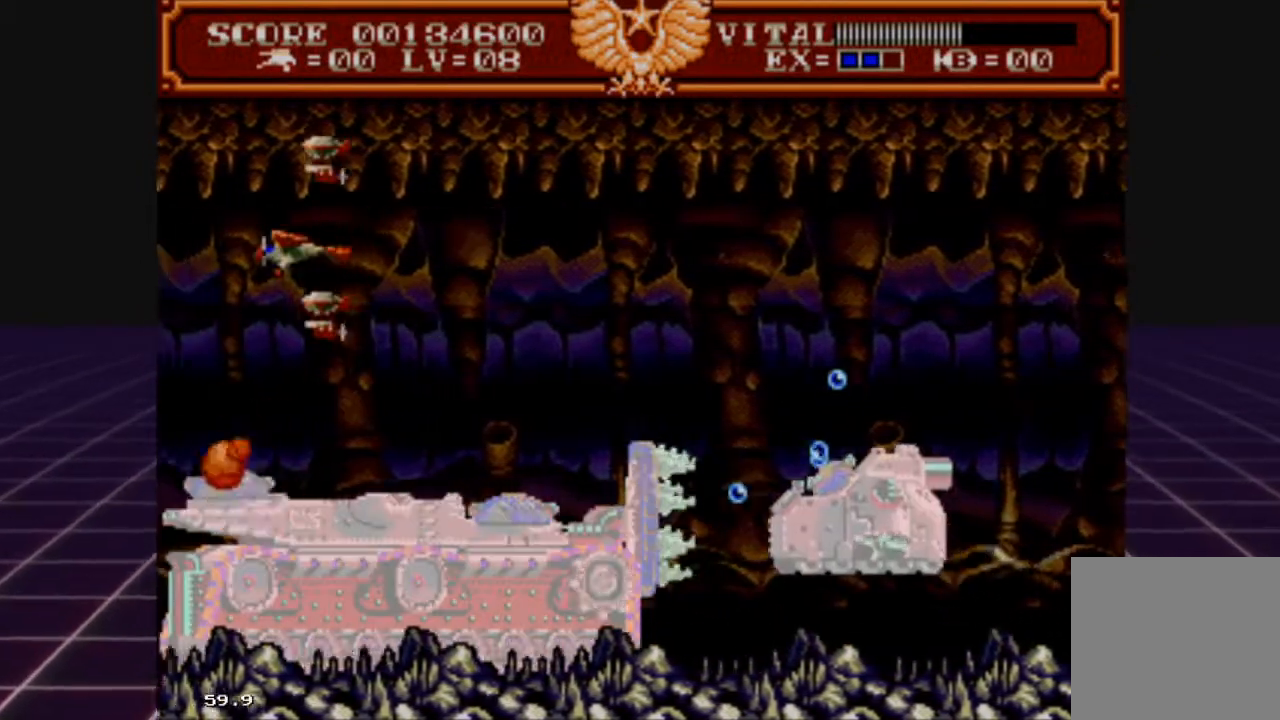
{"buttons": ["L2"], "left_stick": "right", "right_stick": "center", "events": [[100, "left_stick", "right"], [200, "left_stick", "down"], [367, "left_stick", "right"]]}
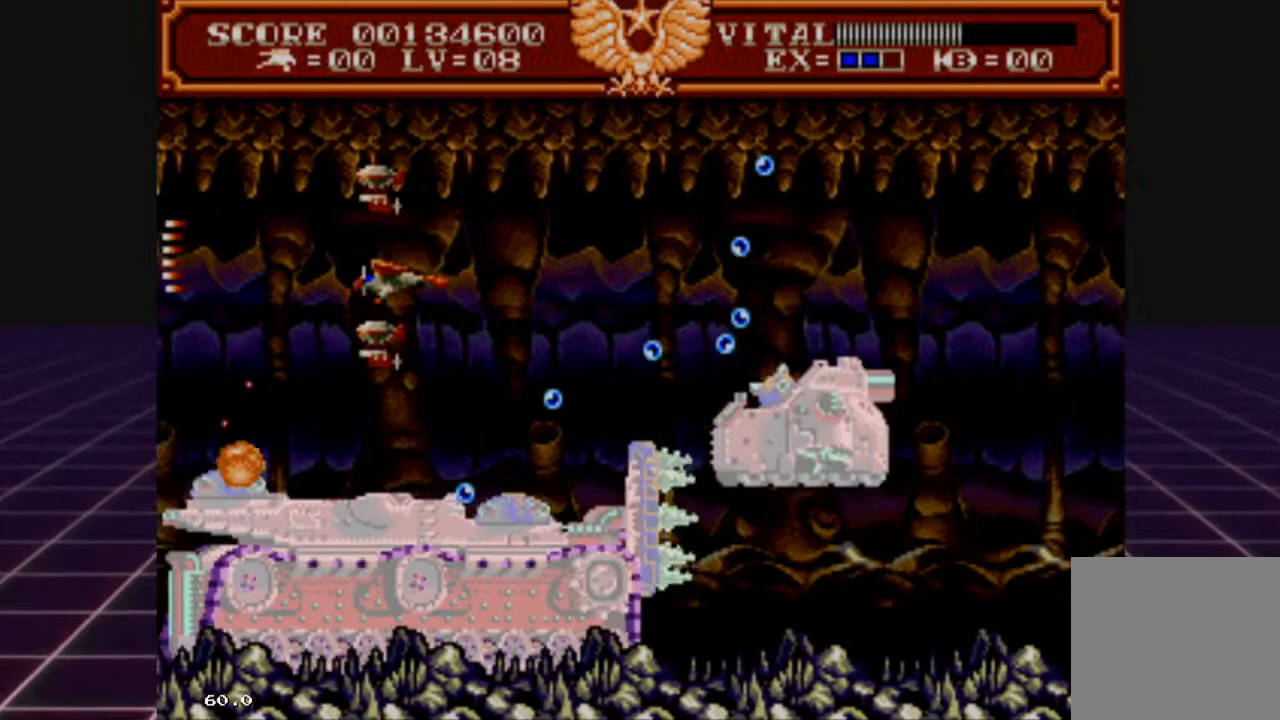
{"buttons": ["L2"], "left_stick": "down-right", "right_stick": "center", "events": [[67, "left_stick", "left"], [333, "left_stick", "center"], [400, "left_stick", "down-right"]]}
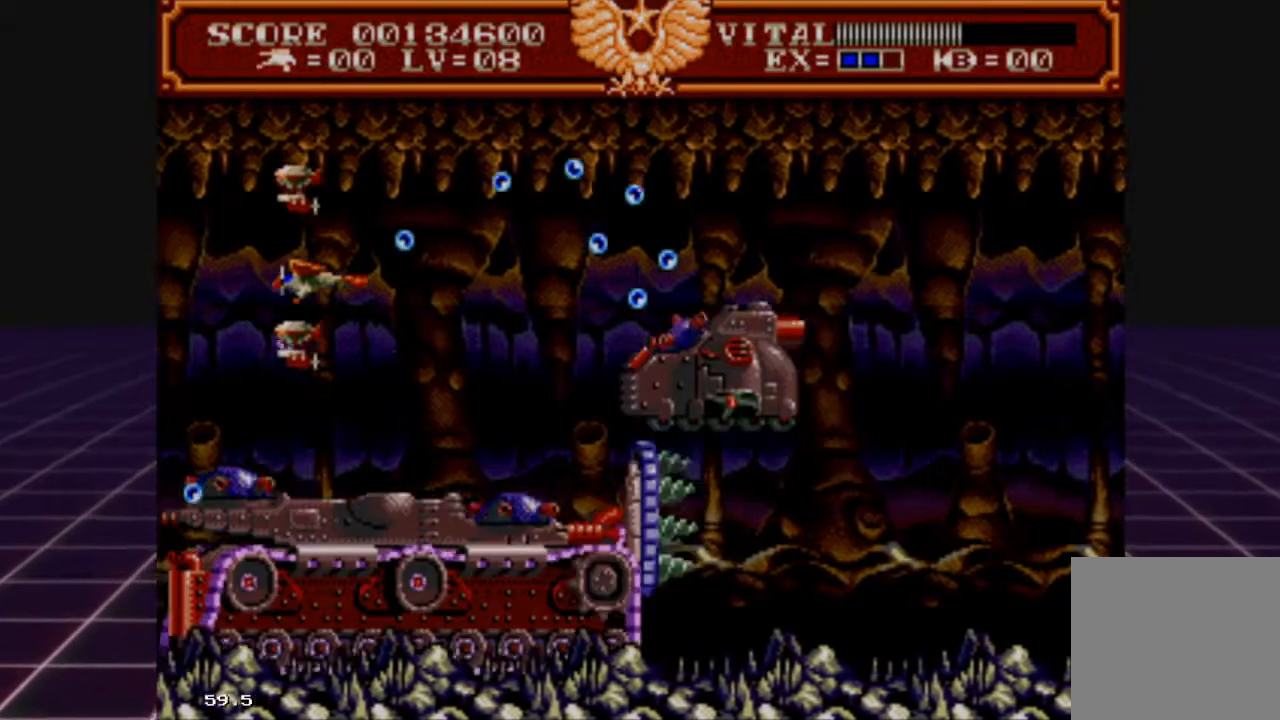
{"buttons": ["L2"], "left_stick": "center", "right_stick": "center", "events": [[167, "left_stick", "center"], [300, "left_stick", "down-left"], [500, "left_stick", "center"]]}
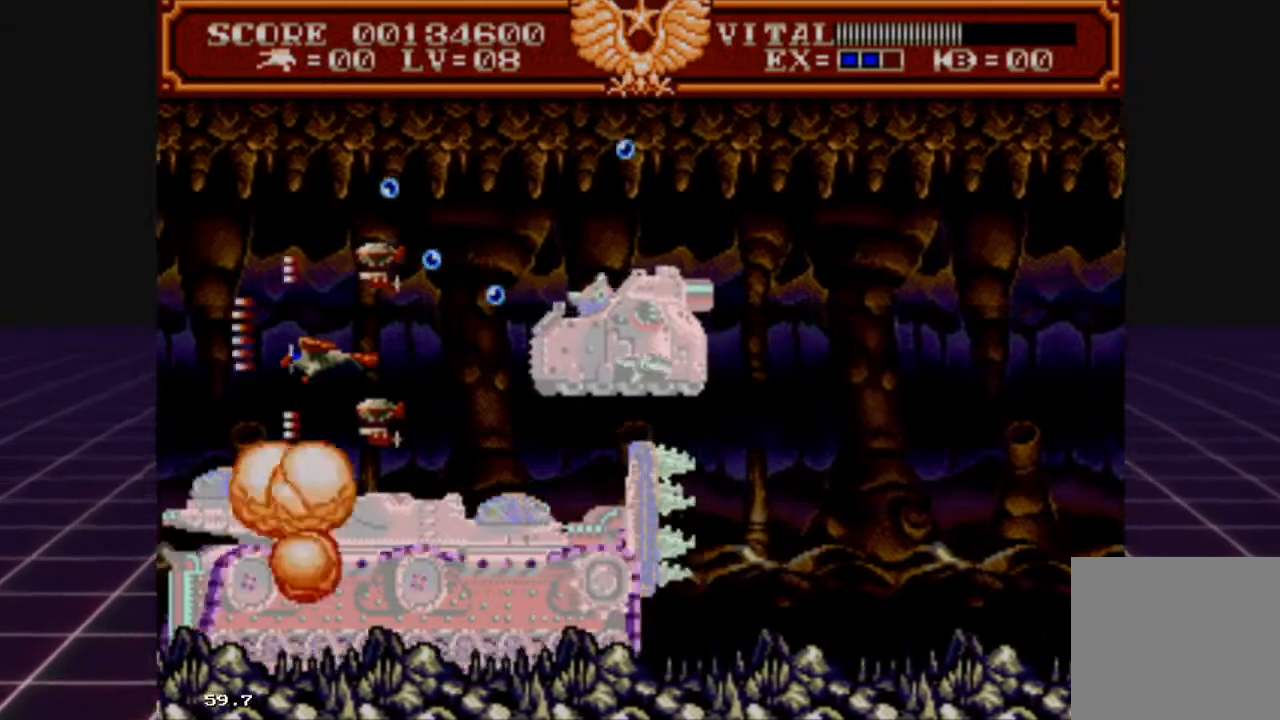
{"buttons": ["R2"], "left_stick": "down-right", "right_stick": "center", "events": [[100, "L2", "up"], [167, "left_stick", "down-left"], [267, "left_stick", "center"], [333, "left_stick", "down"], [367, "R2", "down"], [467, "left_stick", "down-right"]]}
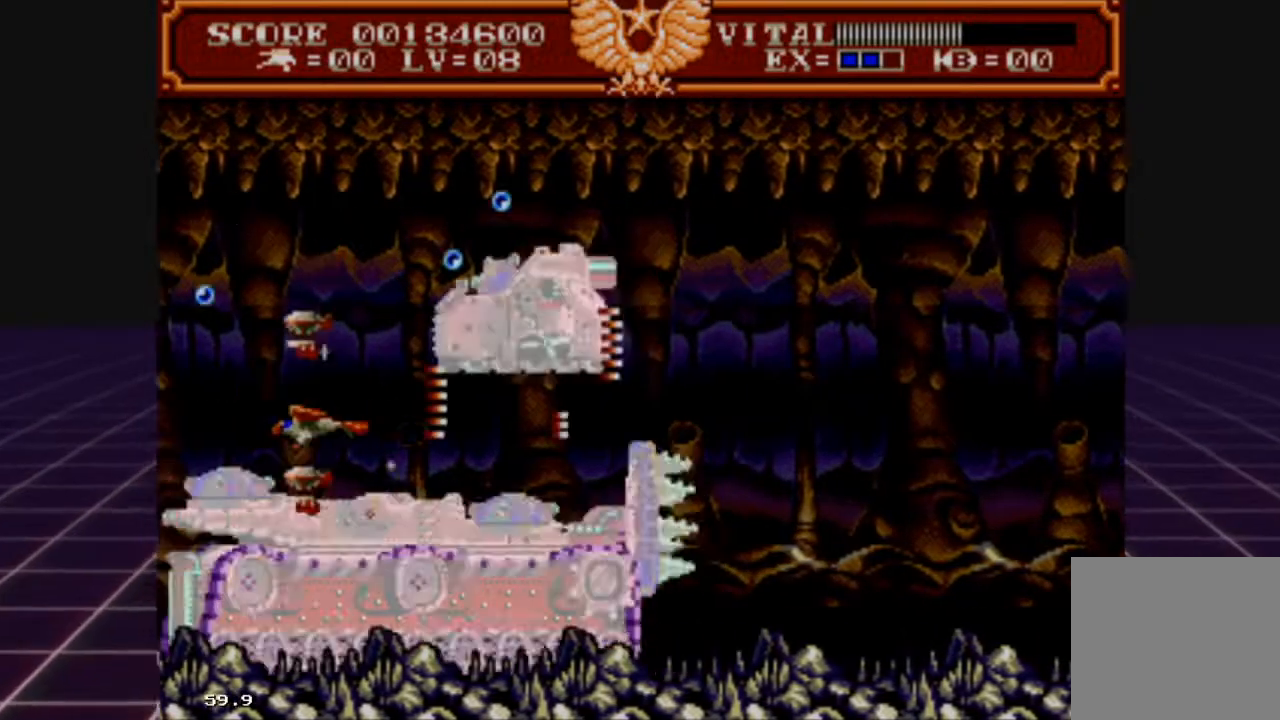
{"buttons": ["R2"], "left_stick": "right", "right_stick": "center", "events": [[167, "left_stick", "center"], [300, "left_stick", "right"]]}
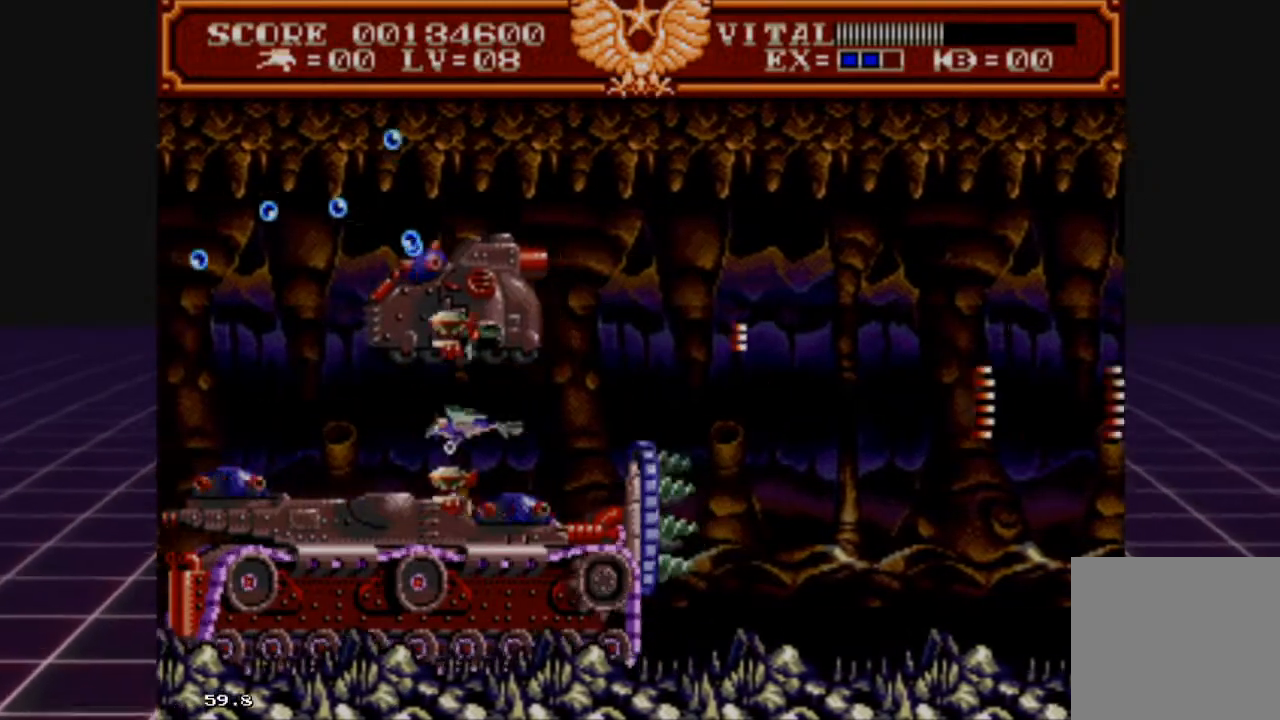
{"buttons": ["L2"], "left_stick": "up-right", "right_stick": "center", "events": [[67, "left_stick", "center"], [200, "left_stick", "up-right"], [367, "R2", "up"], [400, "L2", "down"]]}
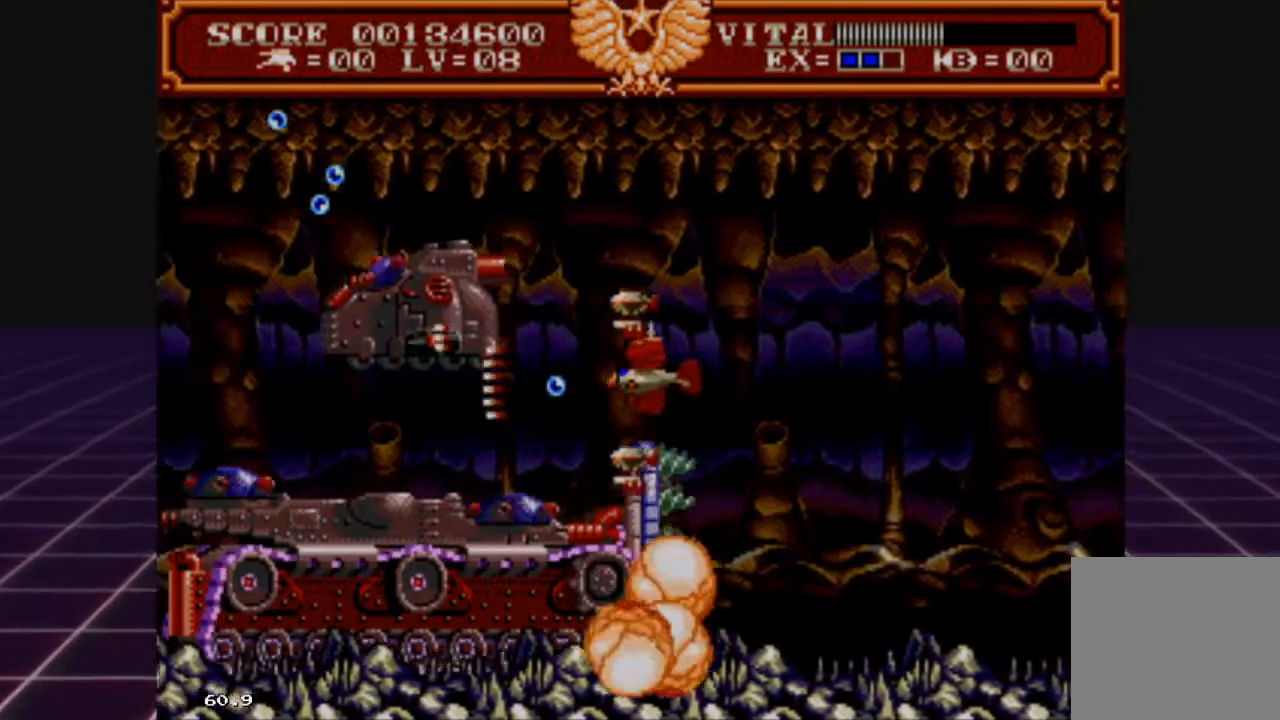
{"buttons": ["L2"], "left_stick": "right", "right_stick": "center", "events": [[133, "left_stick", "center"], [333, "left_stick", "up-right"], [433, "left_stick", "right"]]}
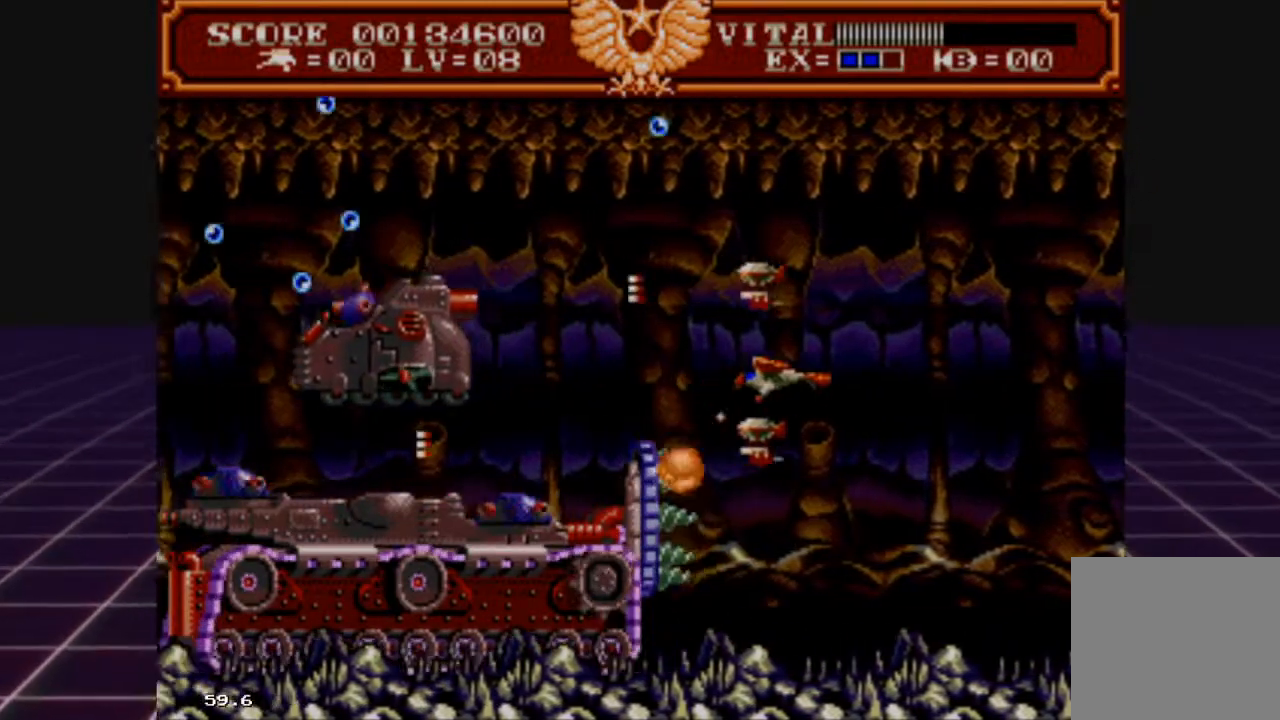
{"buttons": ["L2"], "left_stick": "center", "right_stick": "center", "events": [[333, "left_stick", "center"]]}
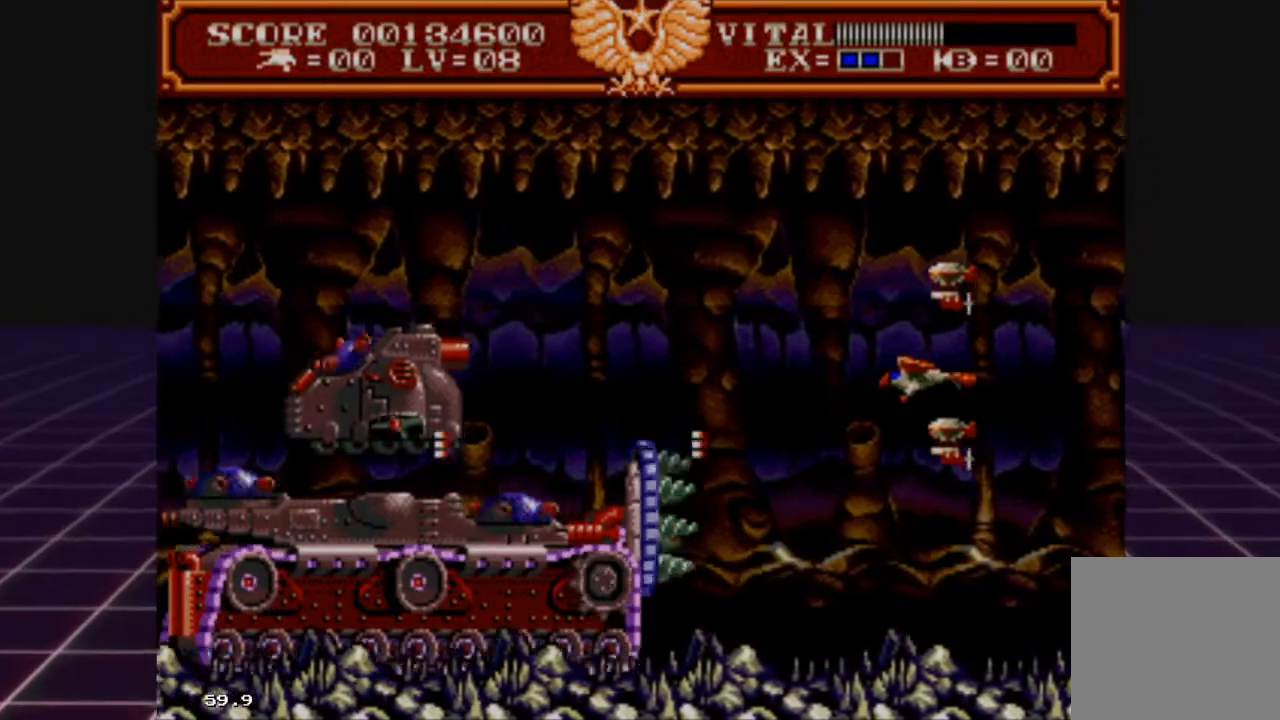
{"buttons": ["L2"], "left_stick": "right", "right_stick": "center", "events": [[33, "left_stick", "right"], [133, "left_stick", "center"], [200, "left_stick", "left"], [400, "left_stick", "right"]]}